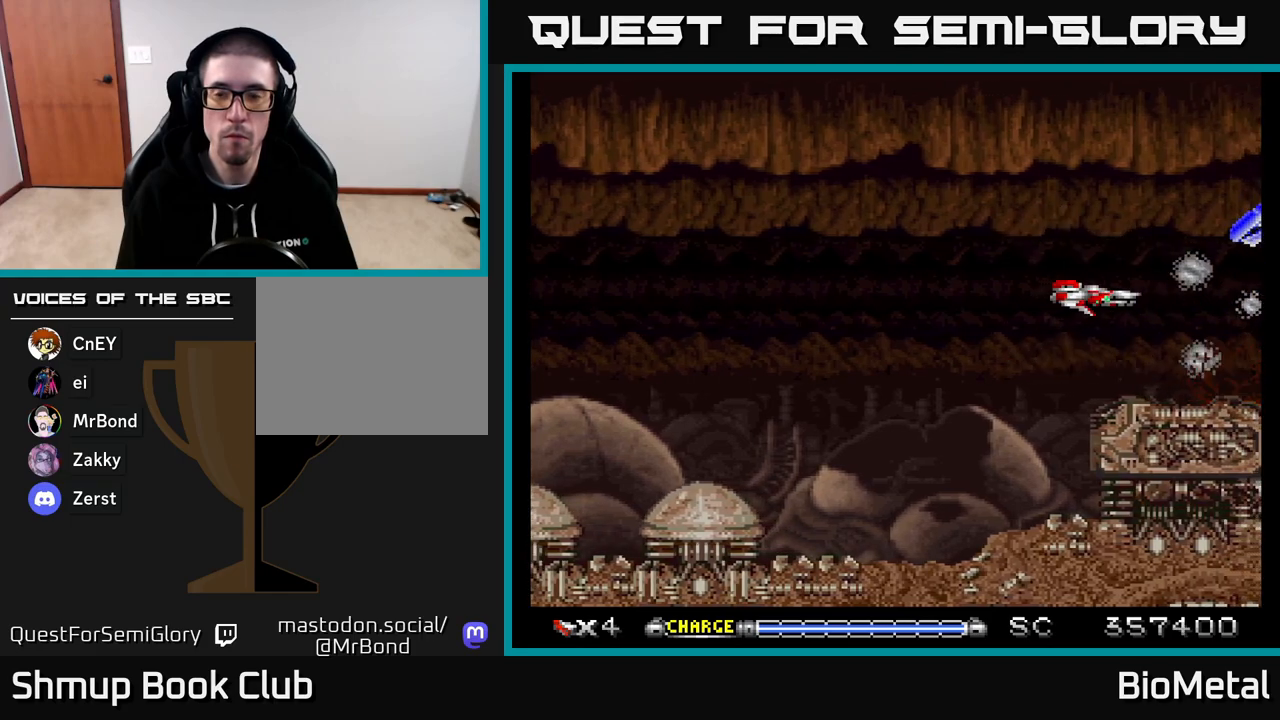
Gameplay with a controller (Xbox layout); each line is a JSON object with the inputs held at the frame after it. "events" lists button and stick changes between this image and that frame as [ms after this image, input, new state], when the widget could be followed in between. Not read: left_stick.
{"buttons": ["A", "DPAD_LEFT"], "right_stick": "center", "events": [[367, "DPAD_LEFT", "down"]]}
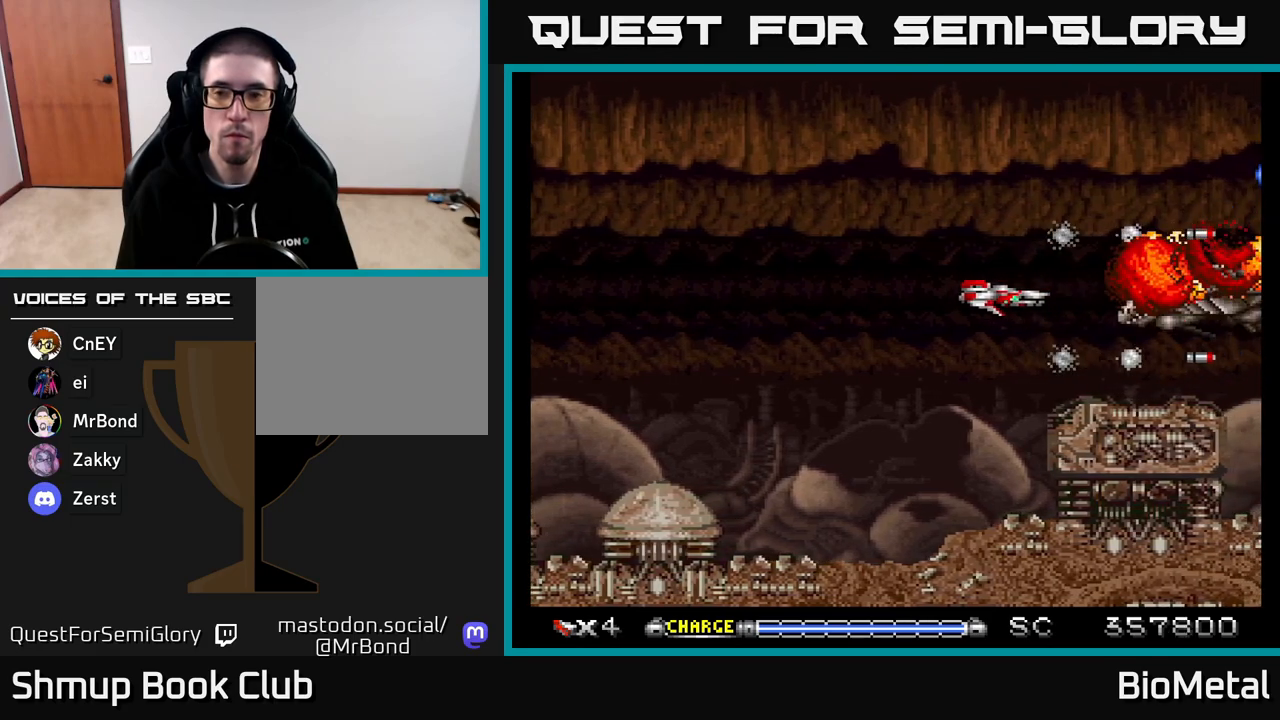
{"buttons": ["A"], "right_stick": "center", "events": [[100, "DPAD_LEFT", "up"], [250, "DPAD_RIGHT", "down"], [333, "DPAD_UP", "down"], [383, "DPAD_RIGHT", "up"], [450, "DPAD_UP", "up"]]}
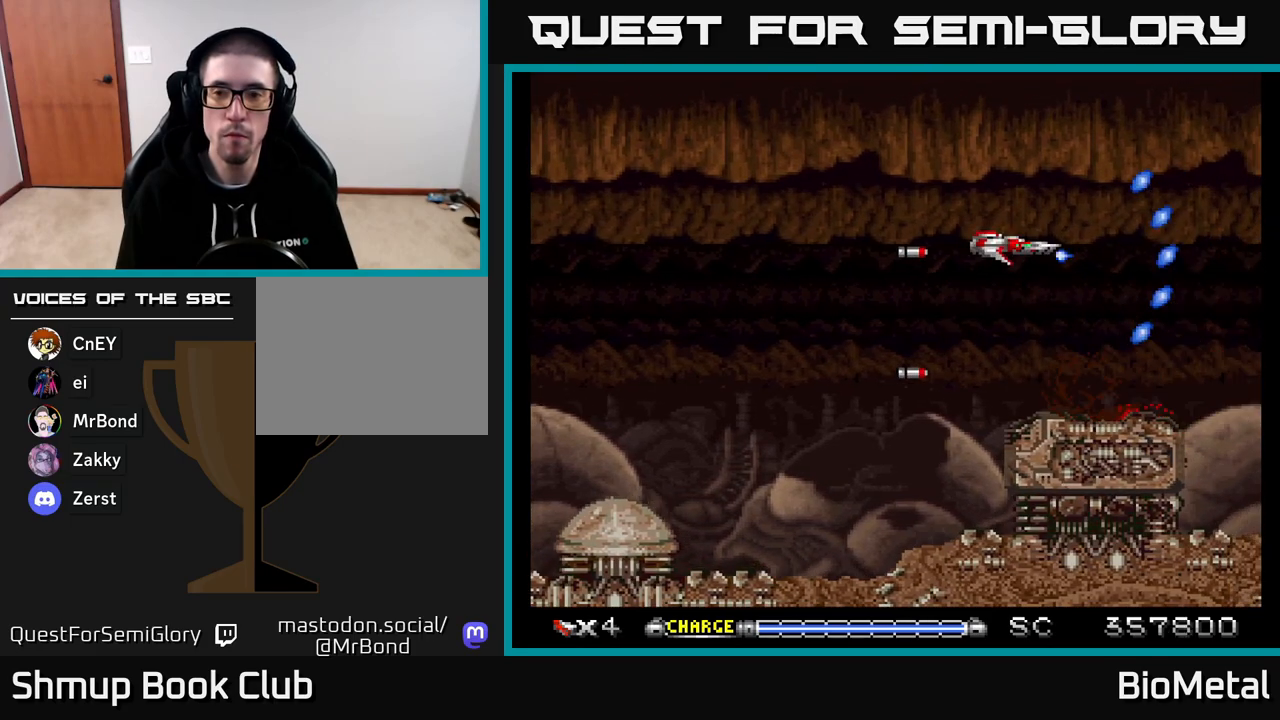
{"buttons": ["A"], "right_stick": "center", "events": [[200, "DPAD_DOWN", "down"], [267, "DPAD_DOWN", "up"]]}
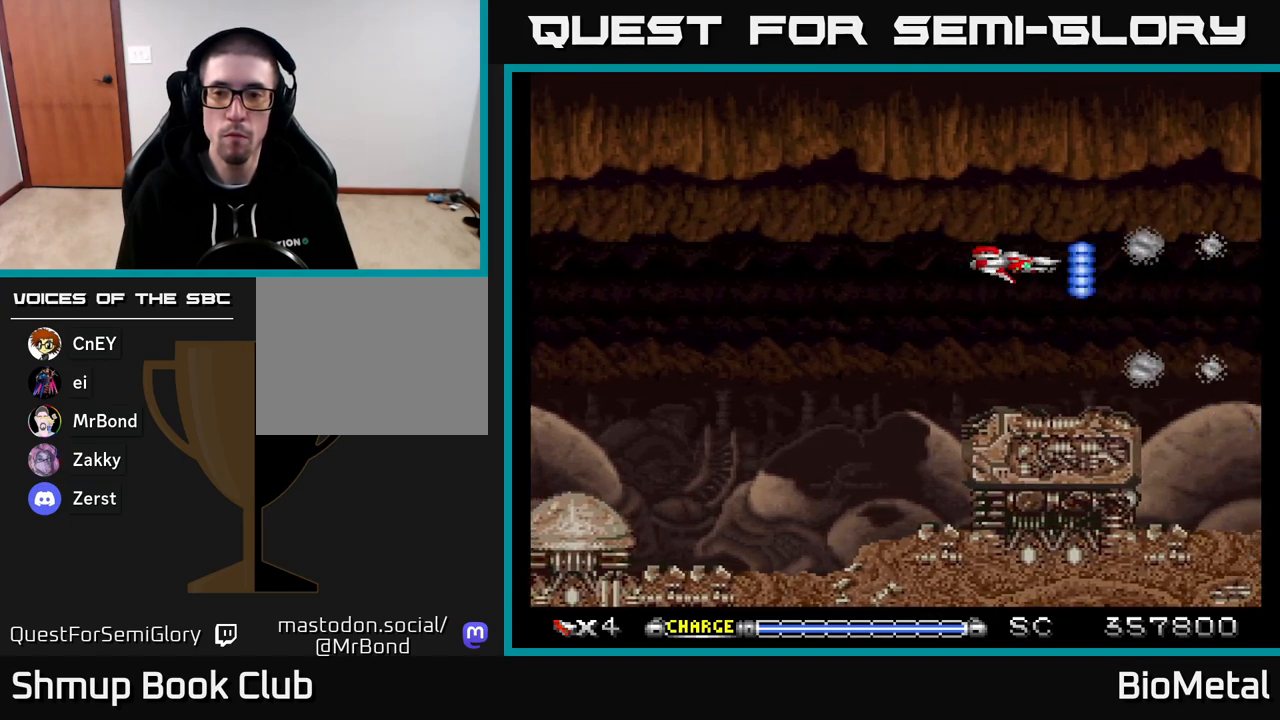
{"buttons": ["A"], "right_stick": "center", "events": [[100, "DPAD_DOWN", "down"], [183, "DPAD_DOWN", "up"]]}
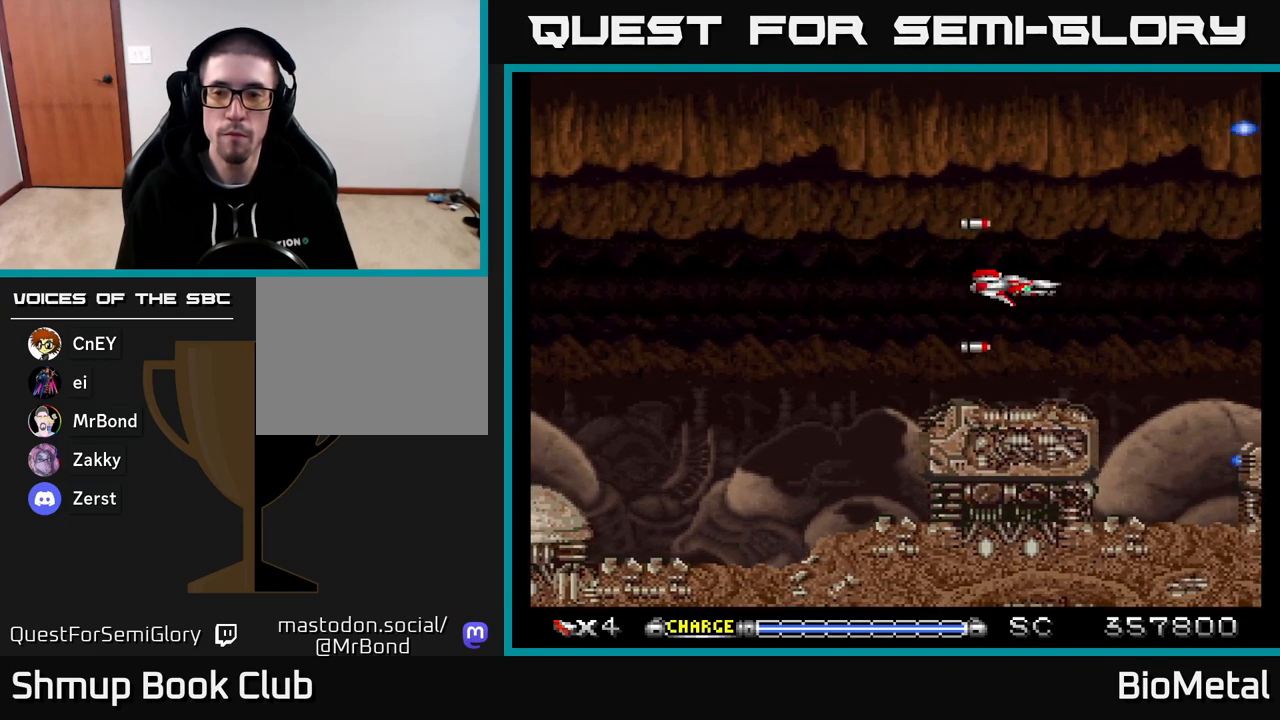
{"buttons": ["A"], "right_stick": "center", "events": [[117, "DPAD_DOWN", "down"], [183, "DPAD_DOWN", "up"], [350, "DPAD_RIGHT", "down"], [467, "DPAD_RIGHT", "up"]]}
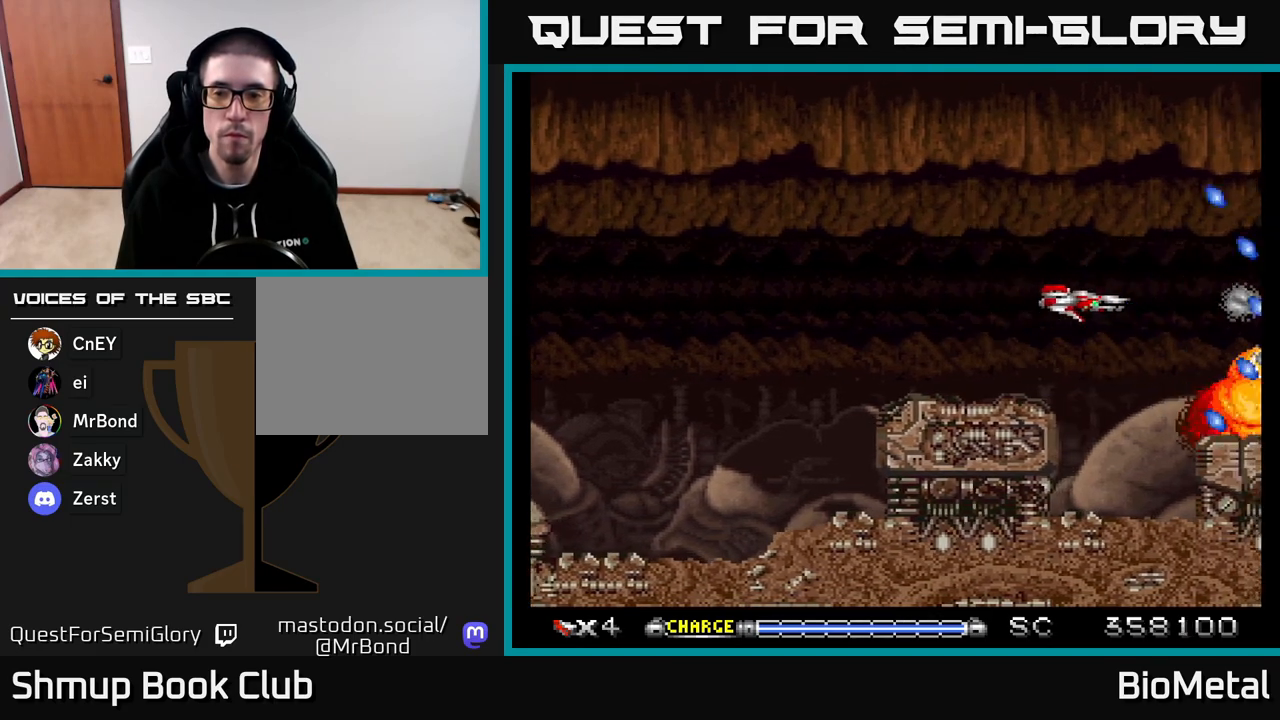
{"buttons": ["A"], "right_stick": "center", "events": []}
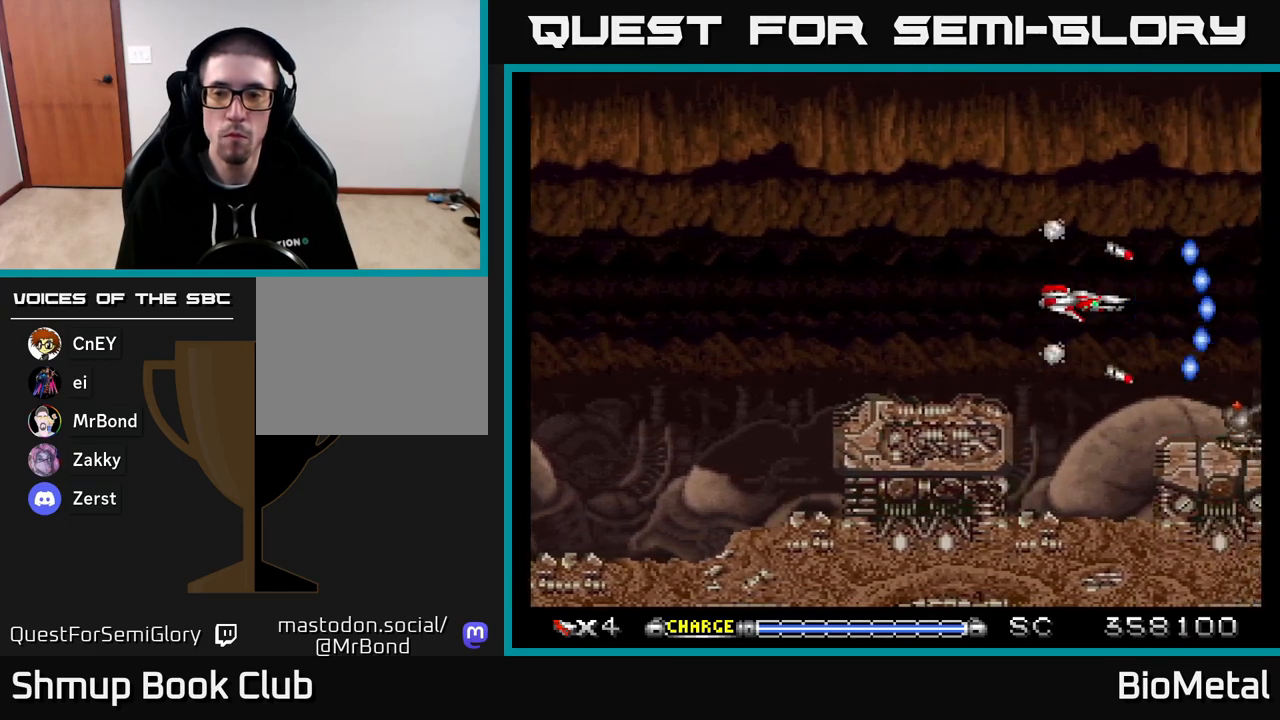
{"buttons": ["A"], "right_stick": "center", "events": [[317, "DPAD_LEFT", "down"], [417, "DPAD_LEFT", "up"]]}
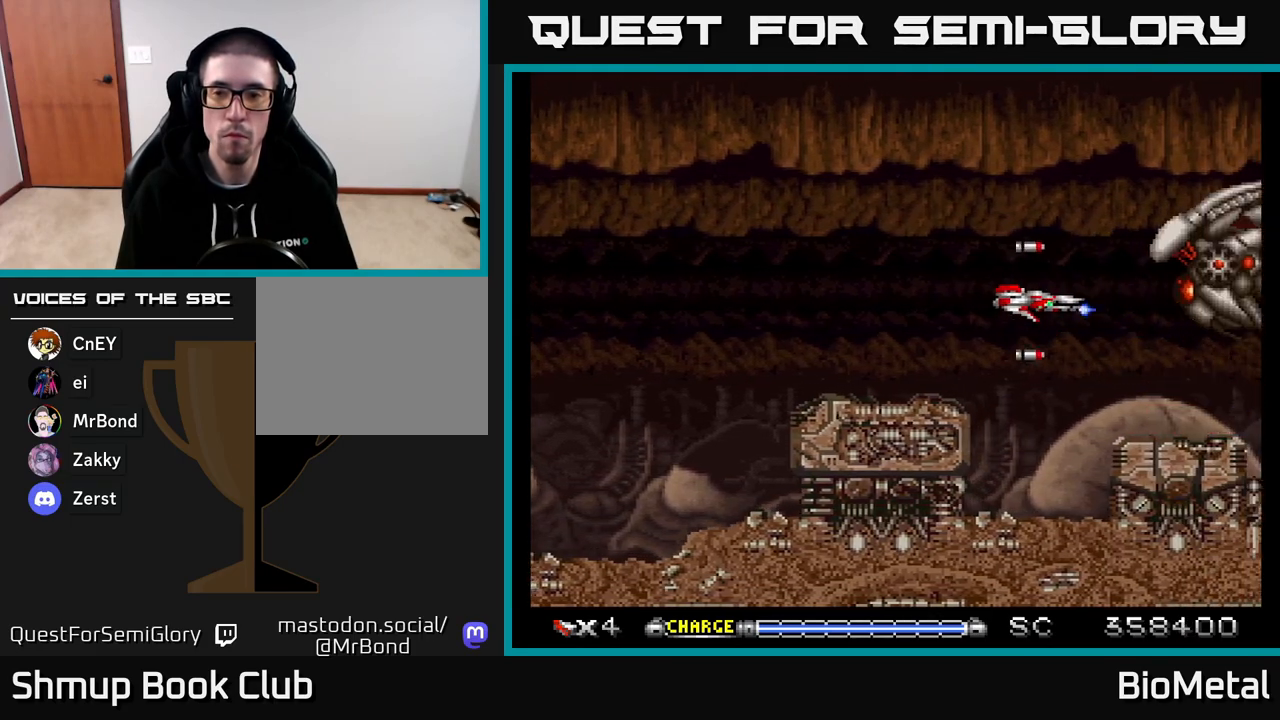
{"buttons": ["A"], "right_stick": "center", "events": [[50, "DPAD_LEFT", "down"], [83, "DPAD_UP", "down"], [150, "DPAD_LEFT", "up"], [200, "DPAD_UP", "up"], [367, "DPAD_LEFT", "down"], [483, "DPAD_LEFT", "up"]]}
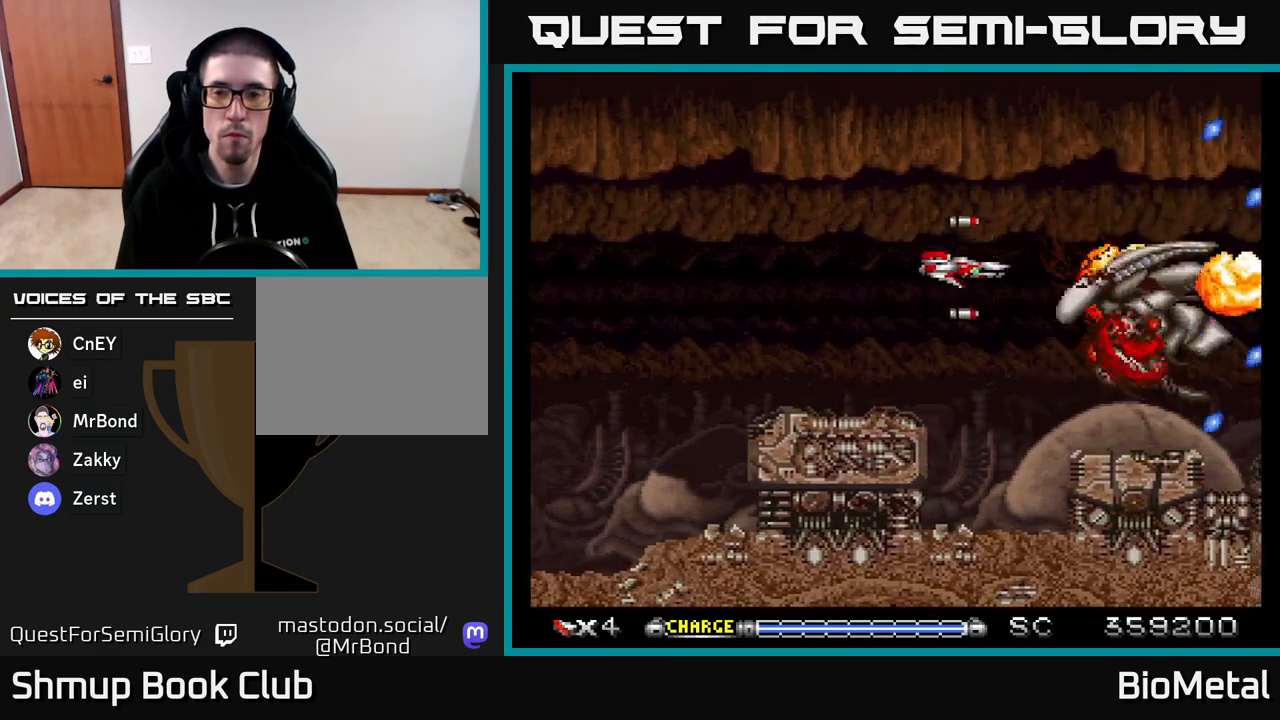
{"buttons": ["A", "DPAD_RIGHT"], "right_stick": "center", "events": [[183, "DPAD_DOWN", "down"], [283, "DPAD_DOWN", "up"], [300, "DPAD_LEFT", "down"], [433, "DPAD_LEFT", "up"], [467, "DPAD_RIGHT", "down"]]}
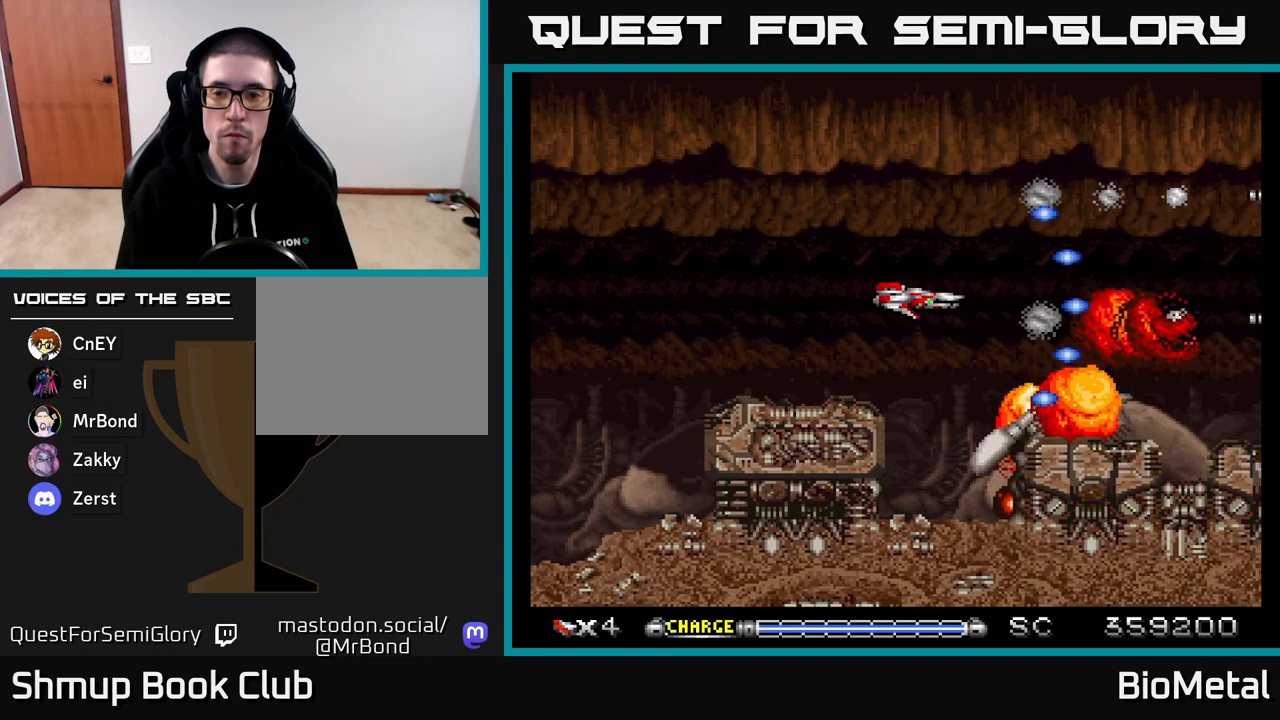
{"buttons": ["A"], "right_stick": "center", "events": [[283, "DPAD_RIGHT", "up"]]}
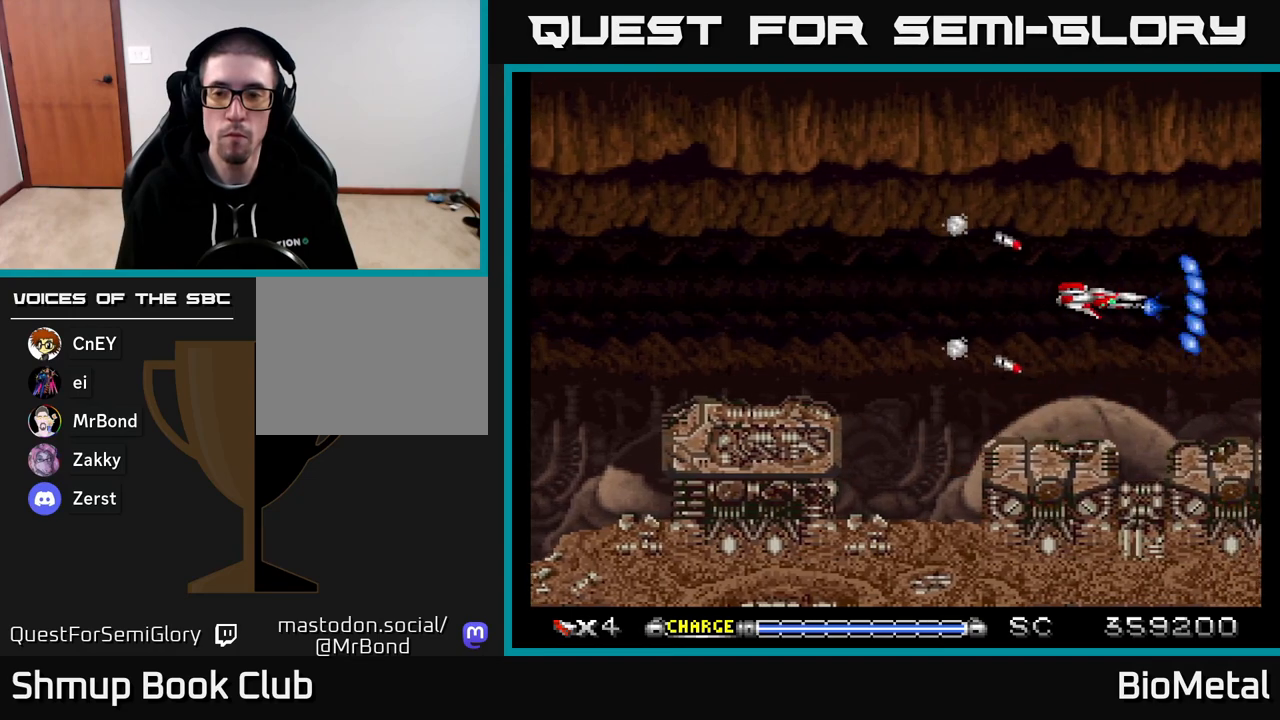
{"buttons": ["A", "DPAD_LEFT"], "right_stick": "center", "events": [[483, "DPAD_LEFT", "down"]]}
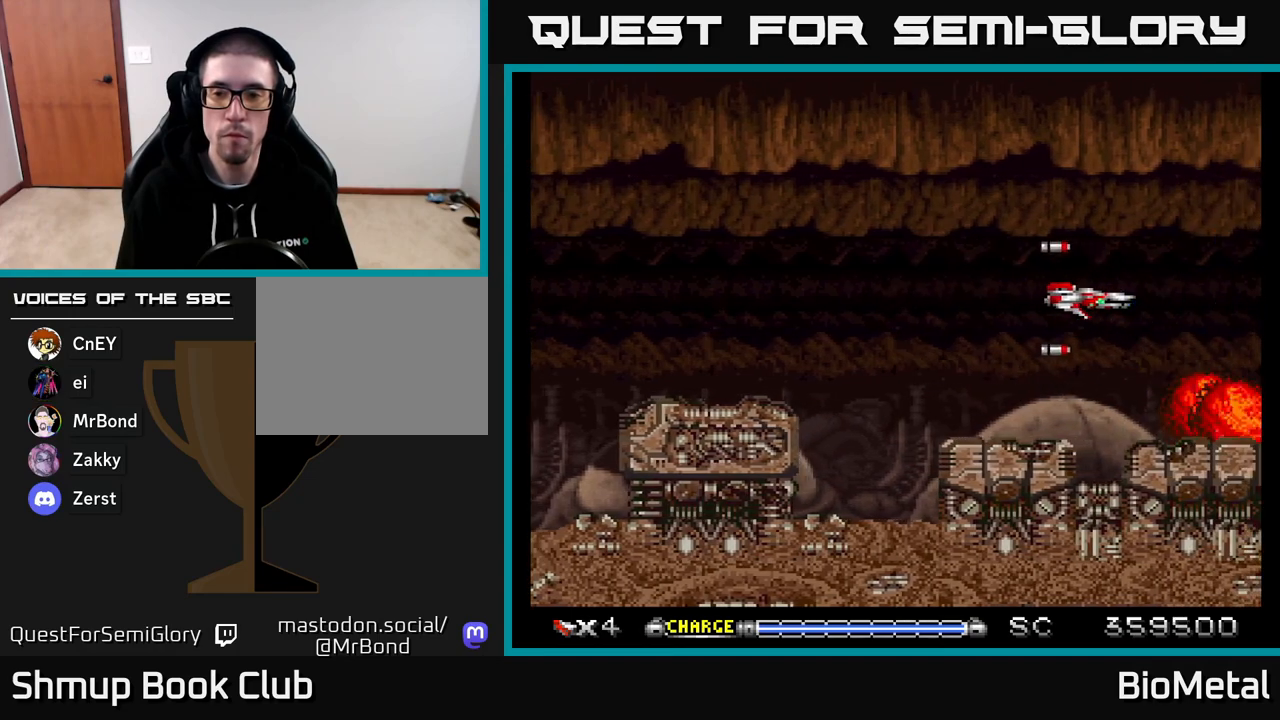
{"buttons": ["A"], "right_stick": "center", "events": [[100, "DPAD_LEFT", "up"]]}
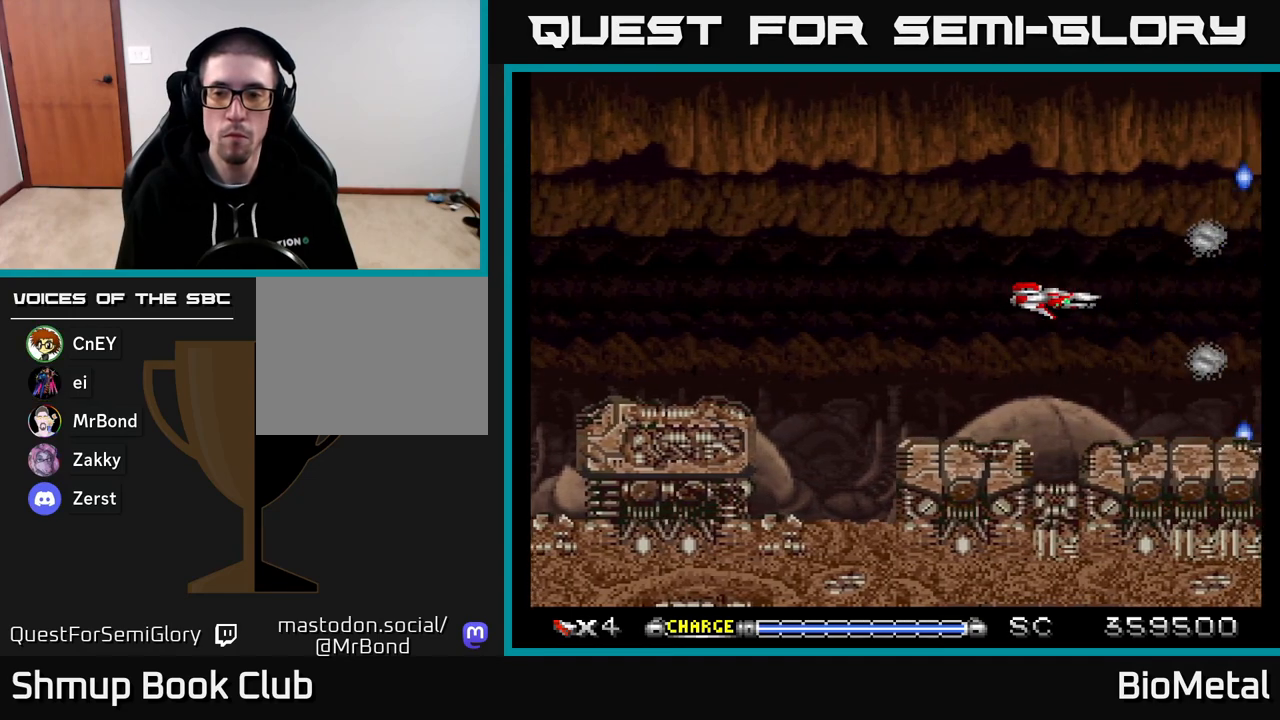
{"buttons": ["A"], "right_stick": "center", "events": []}
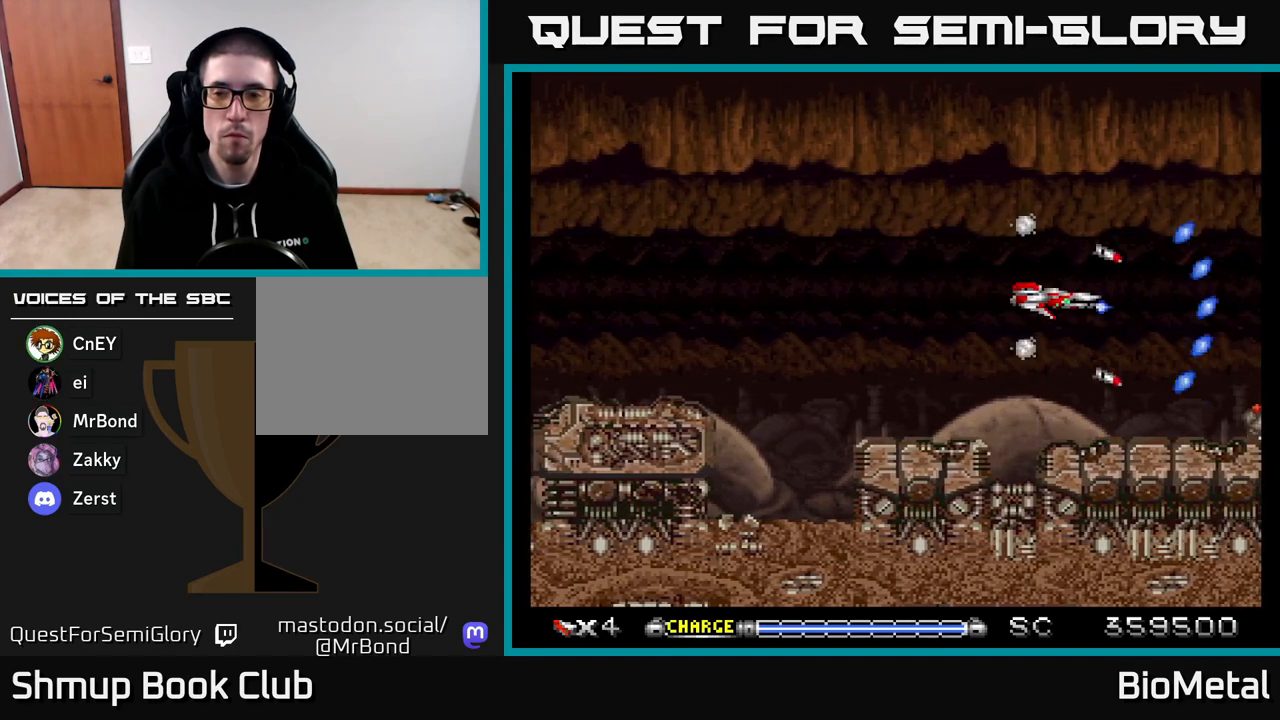
{"buttons": ["A"], "right_stick": "center", "events": []}
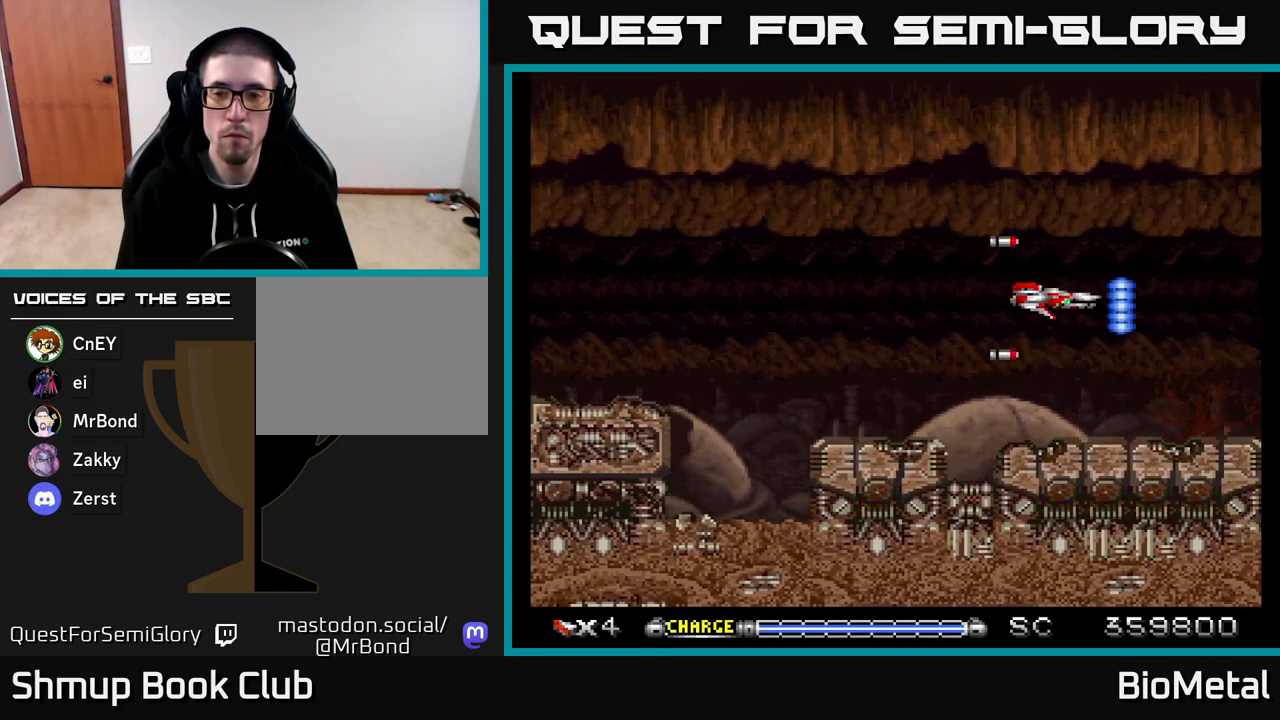
{"buttons": ["A"], "right_stick": "center", "events": []}
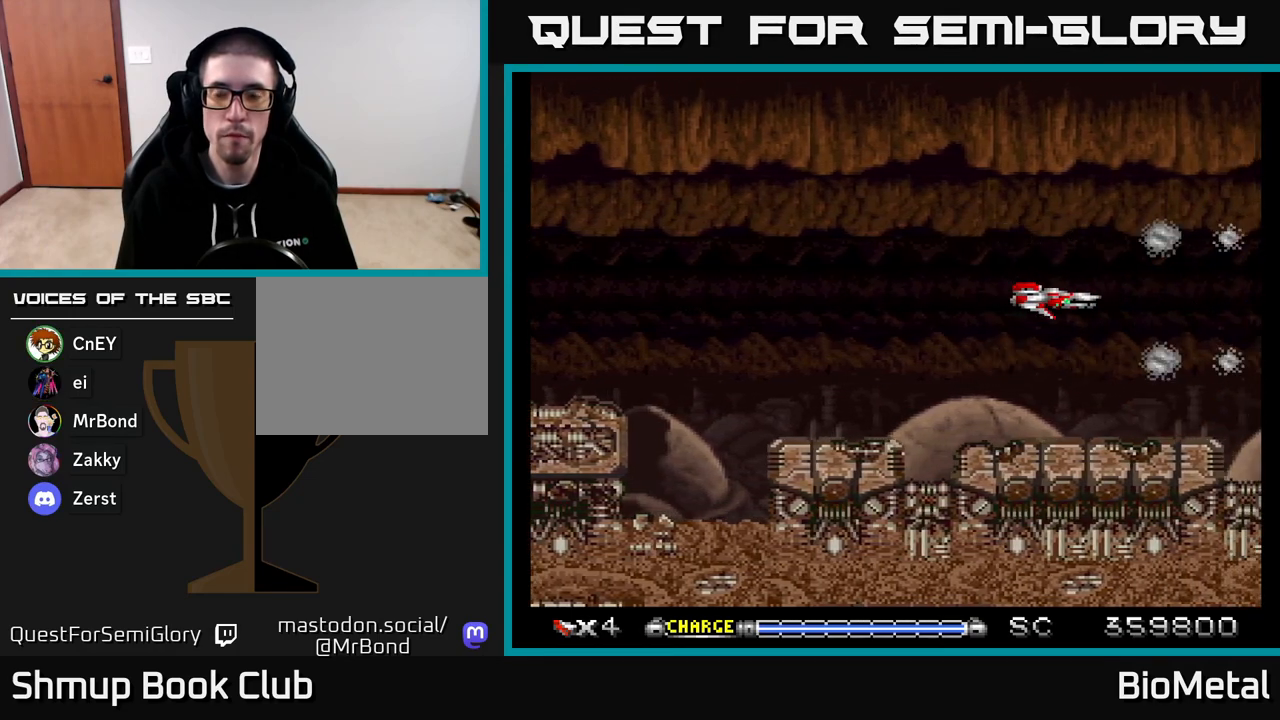
{"buttons": ["A"], "right_stick": "center", "events": []}
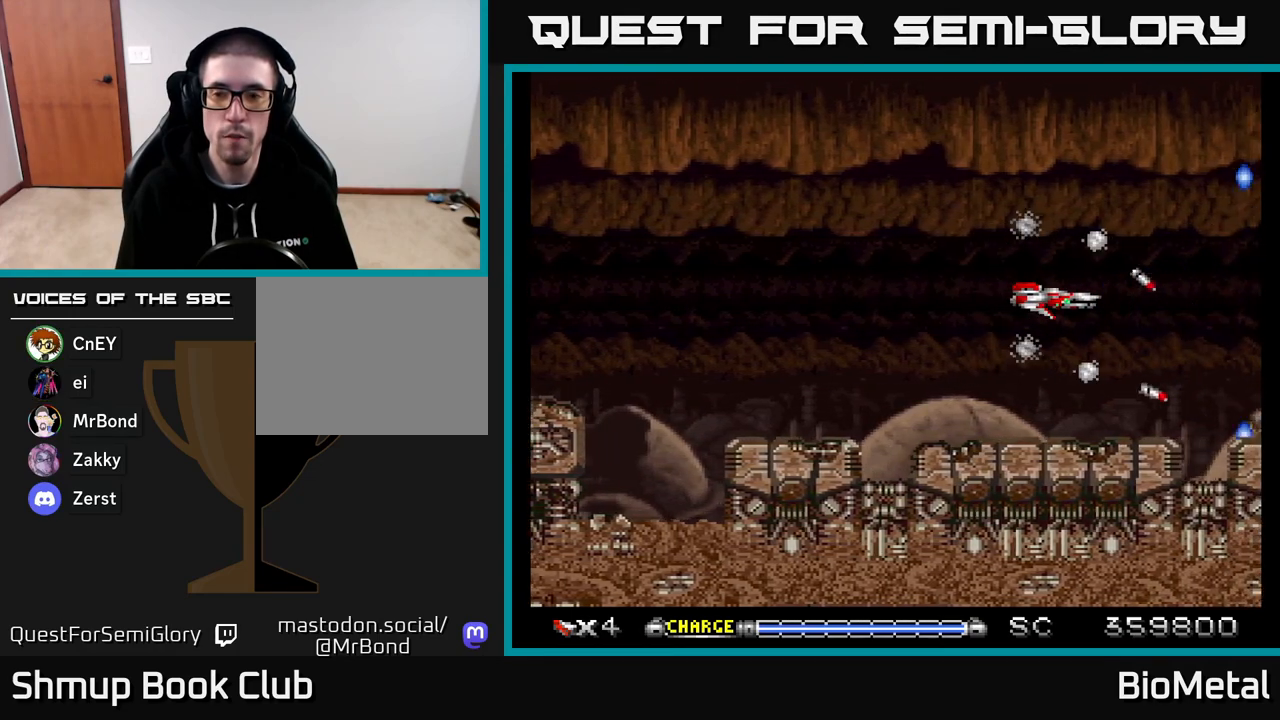
{"buttons": ["A"], "right_stick": "center", "events": []}
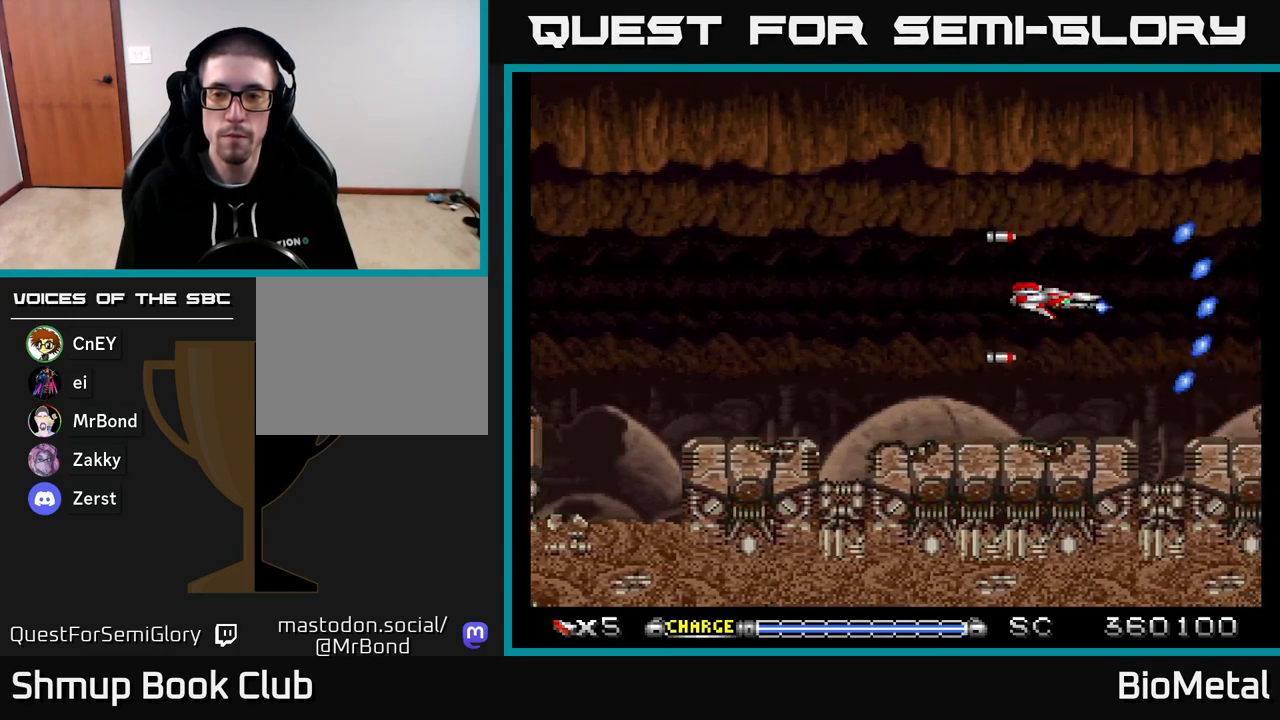
{"buttons": ["A"], "right_stick": "center", "events": []}
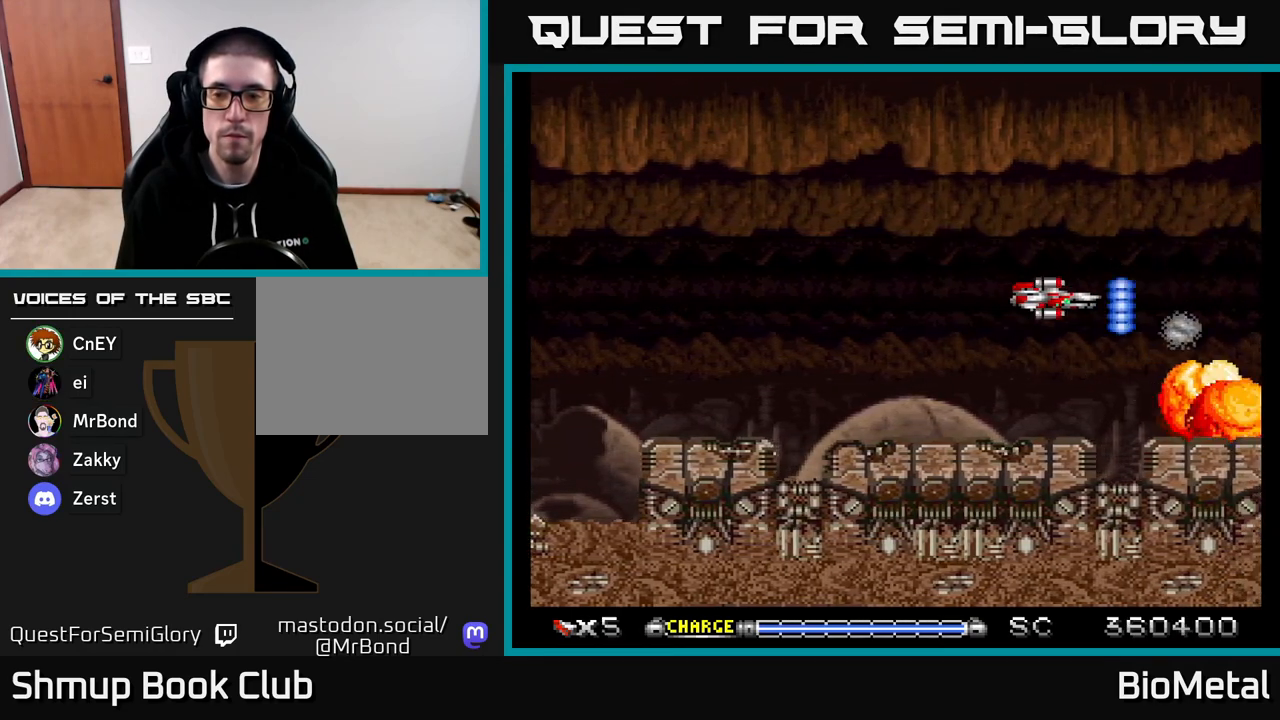
{"buttons": ["A"], "right_stick": "center", "events": []}
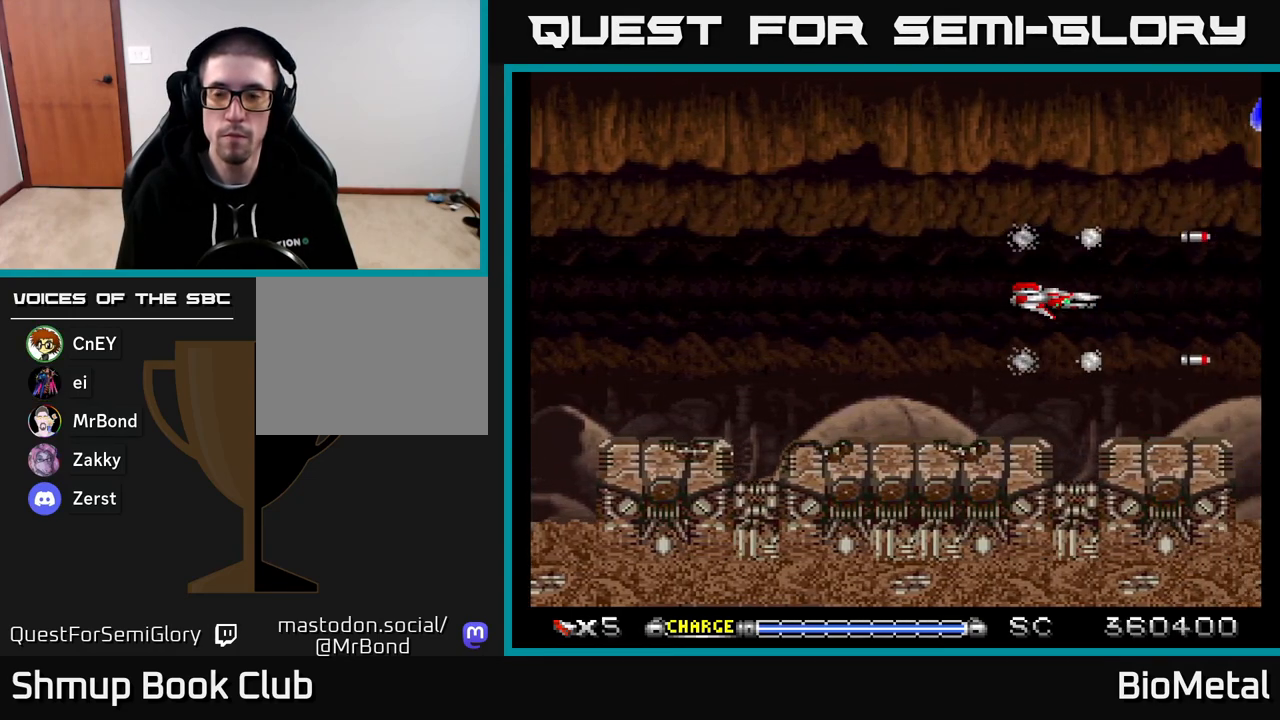
{"buttons": ["A", "DPAD_UP"], "right_stick": "center", "events": [[317, "DPAD_LEFT", "down"], [400, "DPAD_UP", "down"], [467, "DPAD_LEFT", "up"]]}
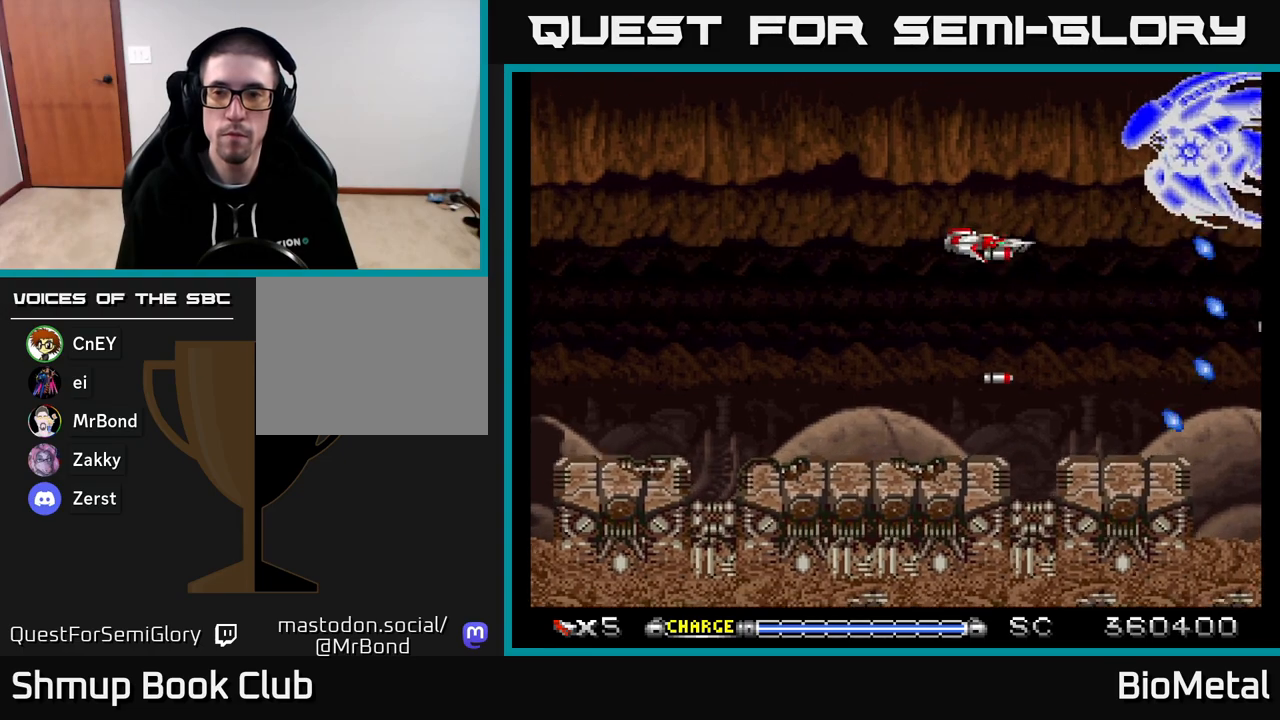
{"buttons": ["A"], "right_stick": "center", "events": [[167, "DPAD_UP", "up"]]}
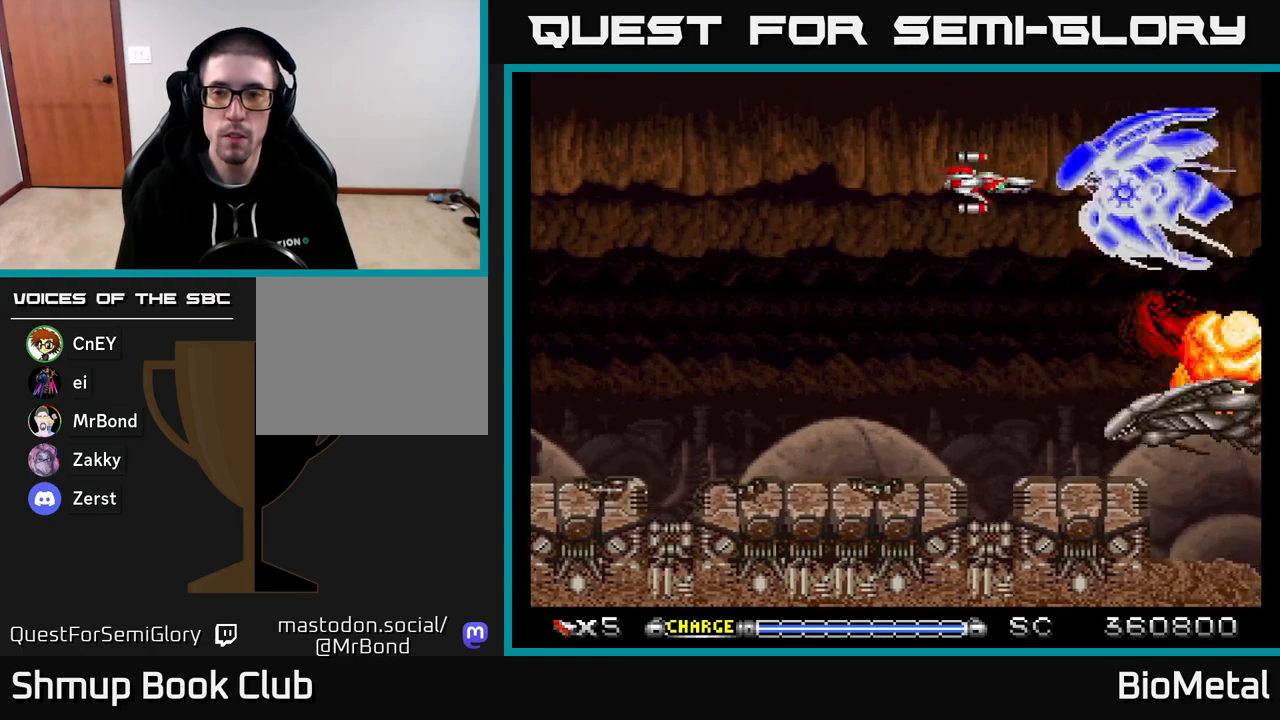
{"buttons": ["A", "DPAD_DOWN"], "right_stick": "center", "events": [[133, "DPAD_LEFT", "down"], [200, "DPAD_DOWN", "down"], [267, "DPAD_LEFT", "up"], [350, "DPAD_DOWN", "up"], [417, "DPAD_LEFT", "down"], [467, "DPAD_DOWN", "down"], [500, "DPAD_LEFT", "up"]]}
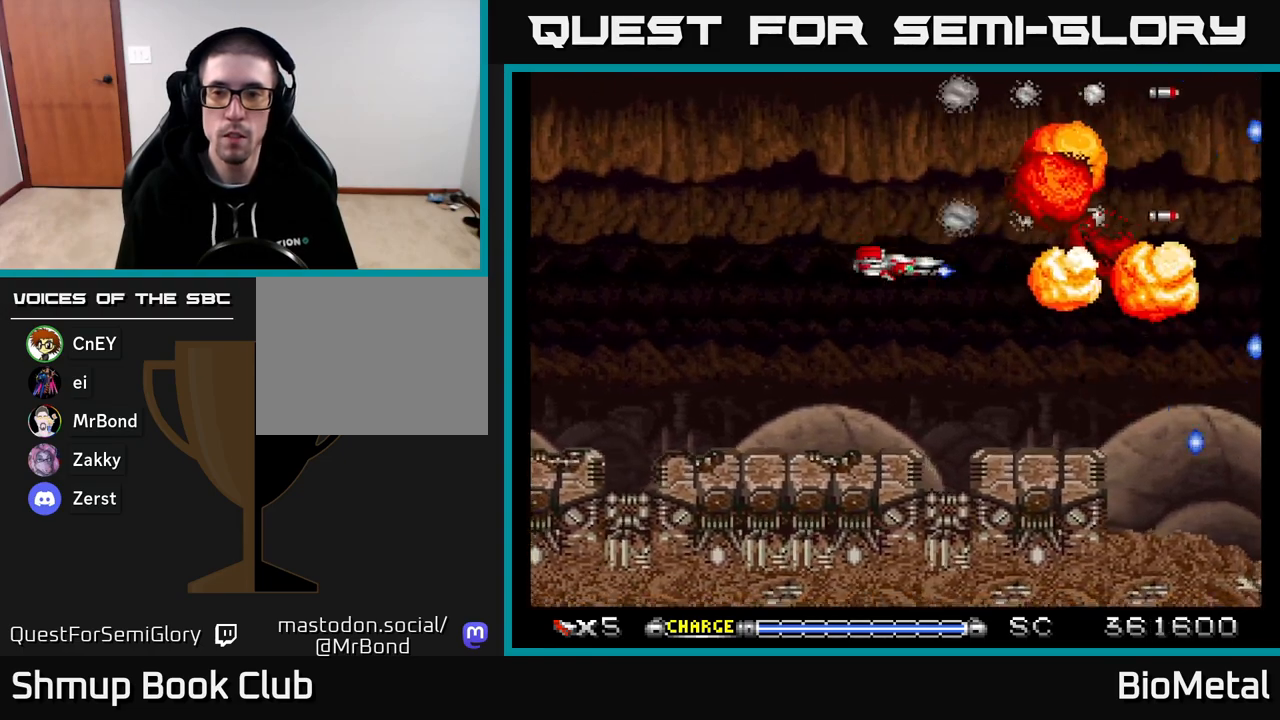
{"buttons": ["A"], "right_stick": "center", "events": [[100, "DPAD_LEFT", "down"], [167, "DPAD_LEFT", "up"], [183, "DPAD_DOWN", "up"], [267, "DPAD_UP", "down"], [283, "DPAD_RIGHT", "down"], [350, "DPAD_UP", "up"], [450, "DPAD_RIGHT", "up"]]}
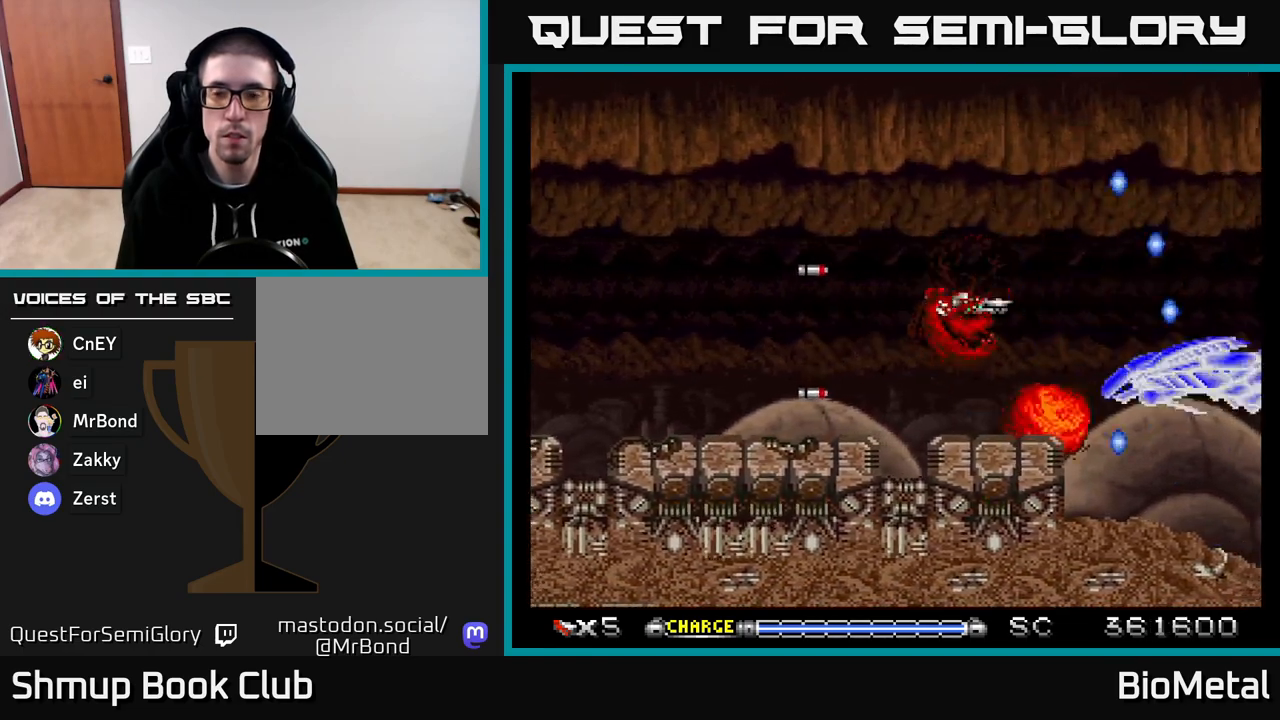
{"buttons": ["A", "DPAD_DOWN"], "right_stick": "center", "events": [[317, "DPAD_LEFT", "down"], [467, "DPAD_DOWN", "down"], [483, "DPAD_LEFT", "up"]]}
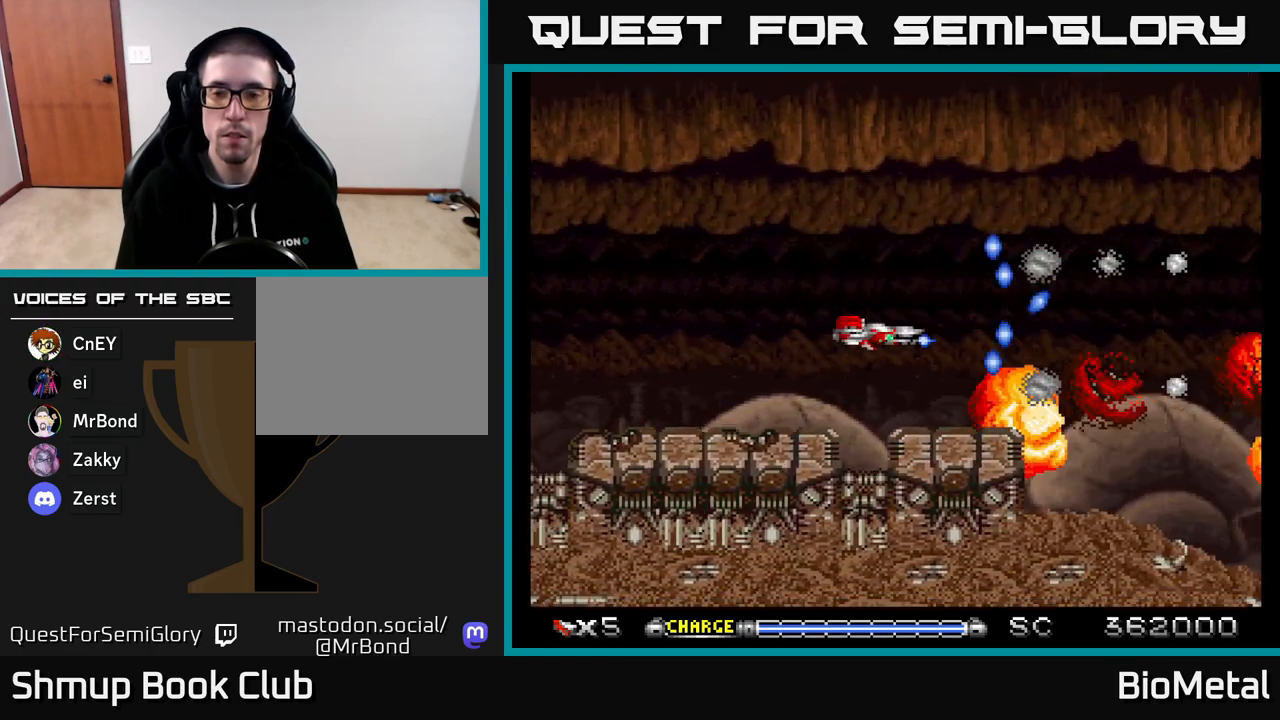
{"buttons": ["A"], "right_stick": "center", "events": [[83, "DPAD_DOWN", "up"], [100, "DPAD_LEFT", "down"], [117, "DPAD_UP", "down"], [133, "DPAD_LEFT", "up"], [167, "DPAD_UP", "up"], [183, "DPAD_RIGHT", "down"], [317, "DPAD_UP", "down"], [333, "DPAD_RIGHT", "up"], [433, "DPAD_UP", "up"]]}
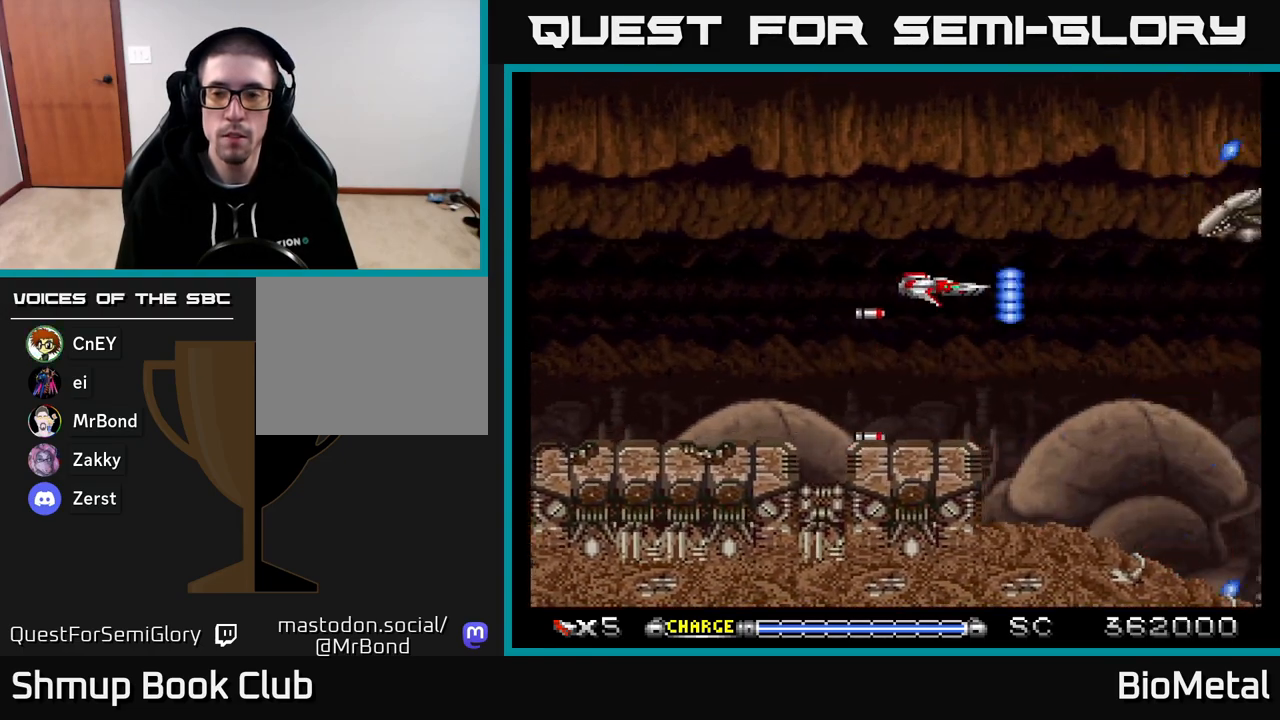
{"buttons": ["A"], "right_stick": "center", "events": [[217, "DPAD_RIGHT", "down"], [367, "DPAD_RIGHT", "up"]]}
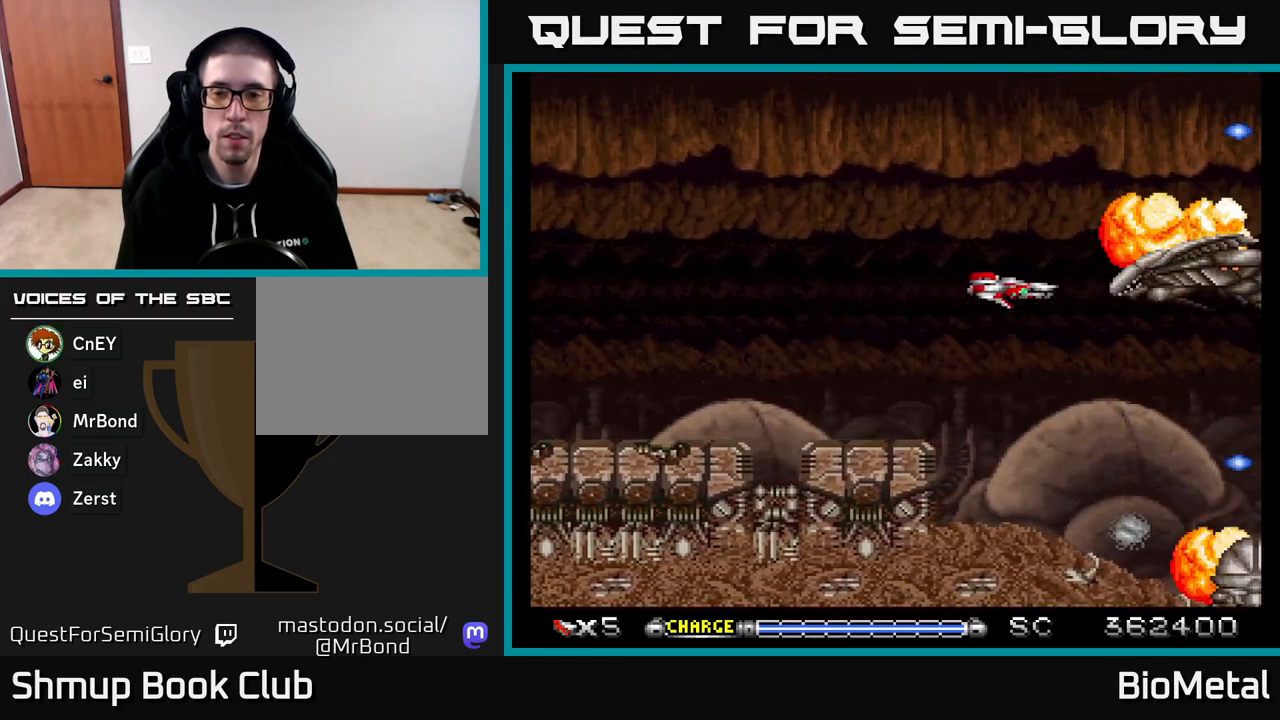
{"buttons": ["A", "DPAD_DOWN"], "right_stick": "center", "events": [[100, "DPAD_LEFT", "down"], [200, "DPAD_DOWN", "down"], [233, "DPAD_LEFT", "up"], [317, "DPAD_RIGHT", "down"], [500, "DPAD_RIGHT", "up"]]}
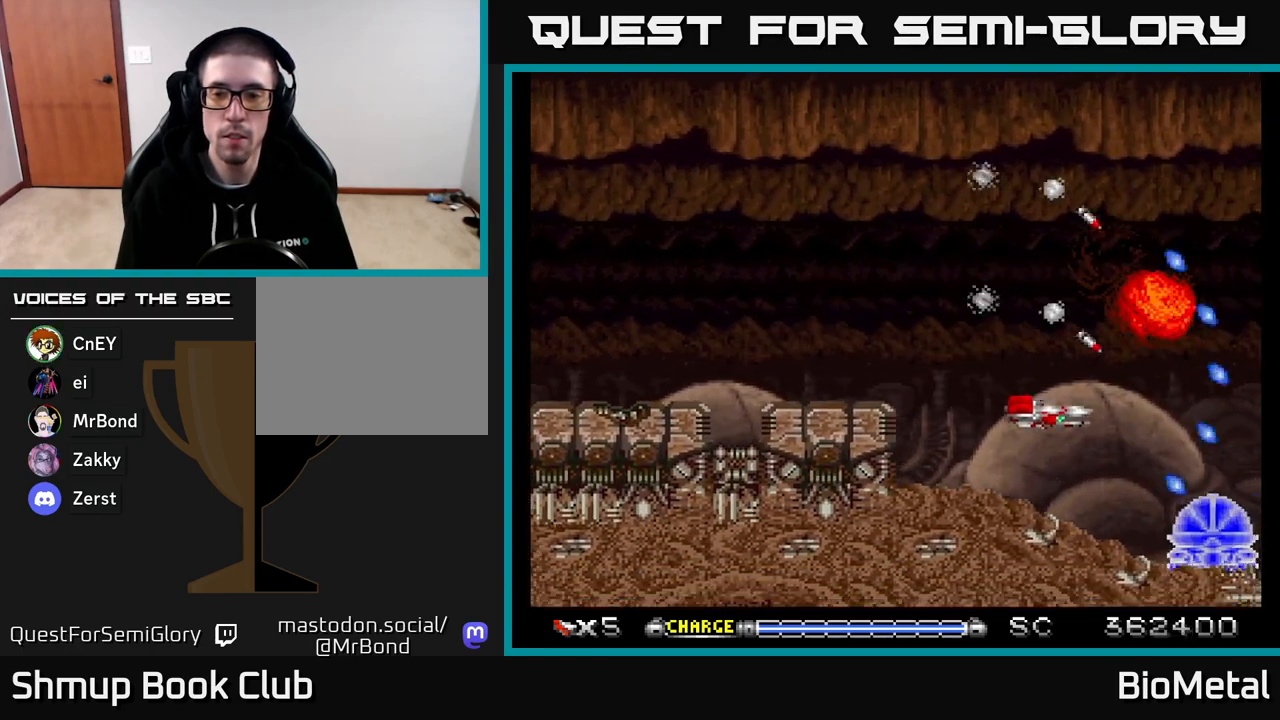
{"buttons": ["A"], "right_stick": "center", "events": [[50, "DPAD_DOWN", "up"], [233, "DPAD_DOWN", "down"], [350, "DPAD_DOWN", "up"]]}
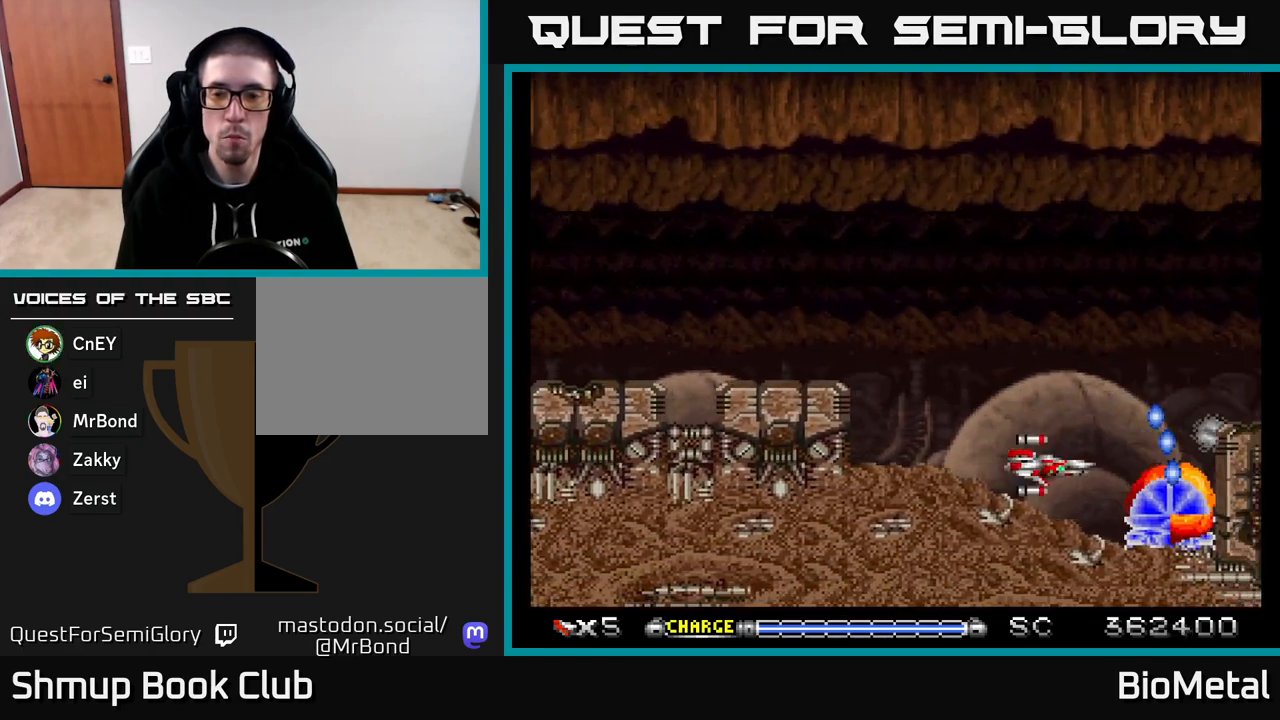
{"buttons": ["A"], "right_stick": "center", "events": [[217, "DPAD_LEFT", "down"], [317, "DPAD_LEFT", "up"]]}
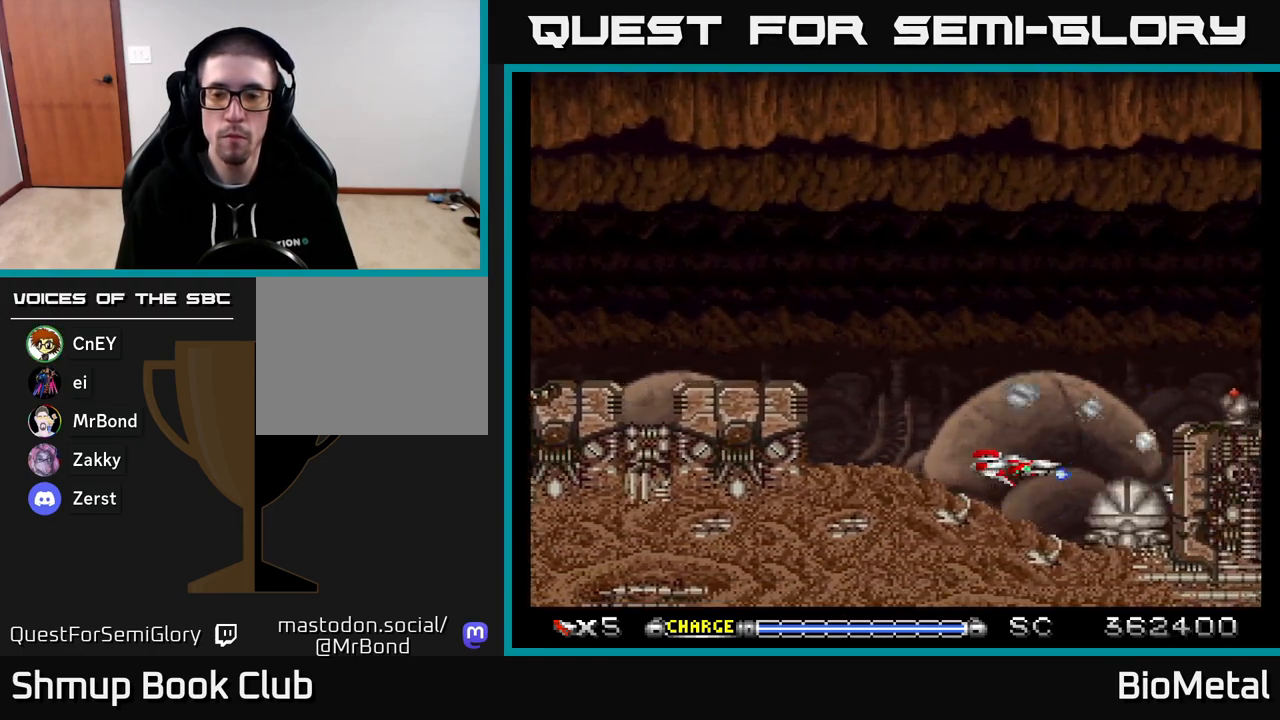
{"buttons": ["A", "DPAD_LEFT"], "right_stick": "center", "events": [[17, "DPAD_DOWN", "down"], [50, "DPAD_DOWN", "up"], [417, "DPAD_LEFT", "down"]]}